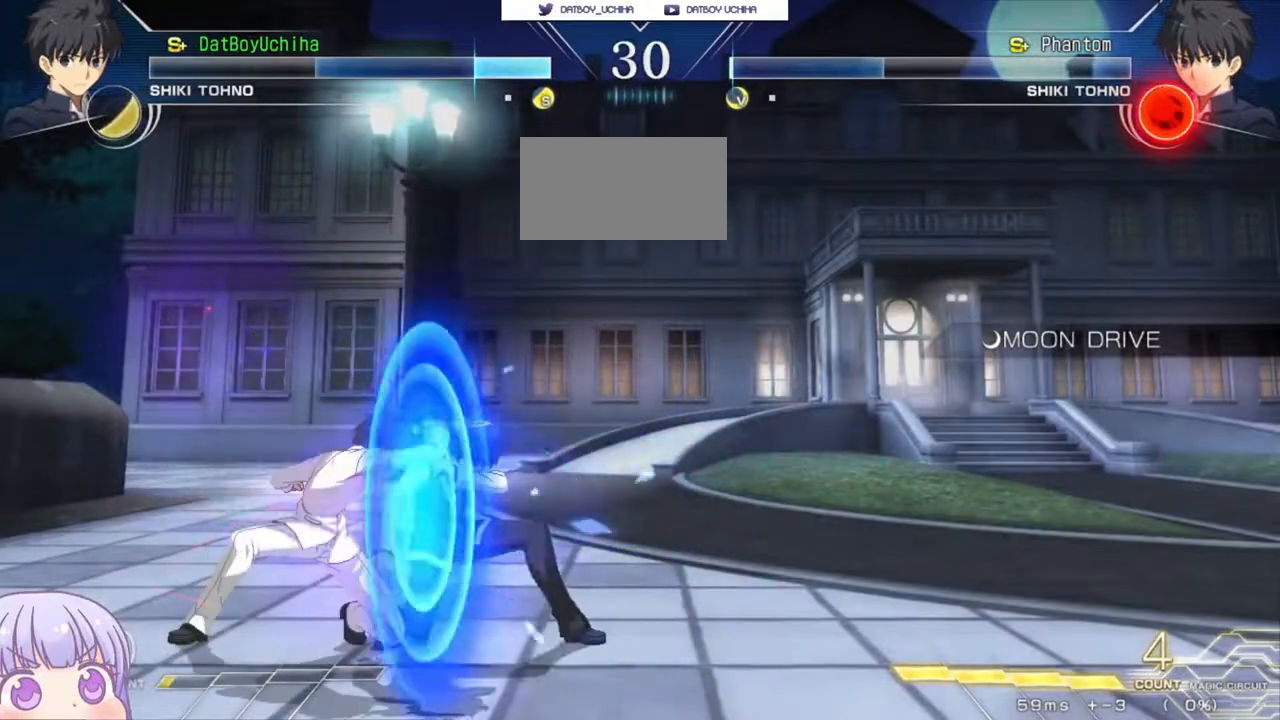
Gameplay with a controller (arcade stick); each line is a JSON object with the inputs held at the frame after it. "events" lists button and stick changes between this image and that frame as [ms after this image, input, new state], when the widget could be followed in between. Not read: L3 R3.
{"buttons": [], "left_stick": "down-right", "events": []}
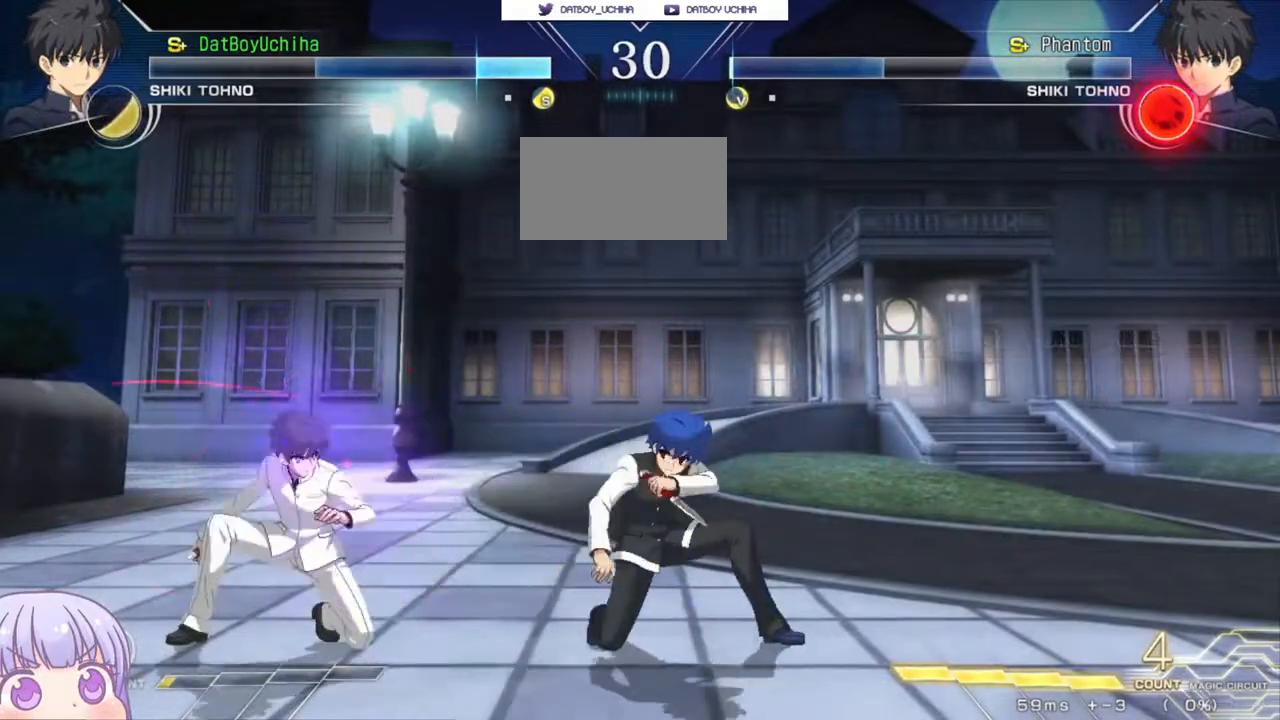
{"buttons": [], "left_stick": "down-right", "events": []}
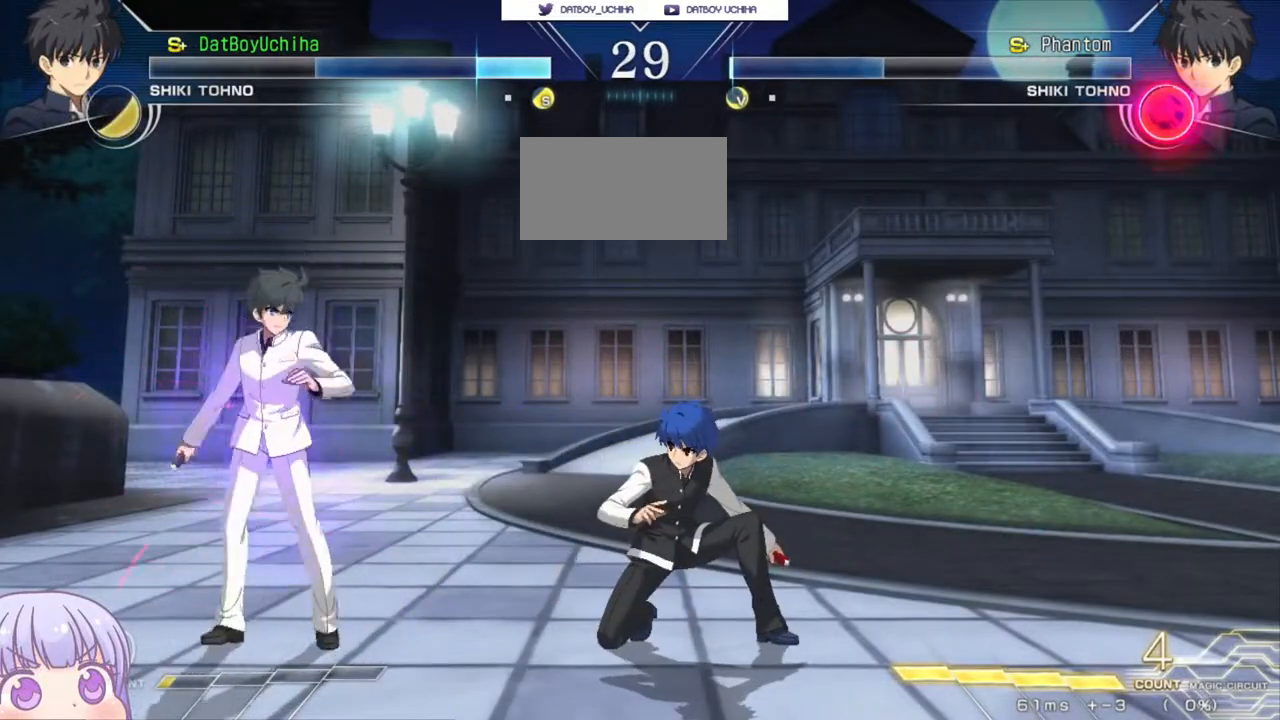
{"buttons": [], "left_stick": "center", "events": [[133, "left_stick", "right"], [150, "CIRCLE", "down"], [267, "CIRCLE", "up"], [433, "left_stick", "center"]]}
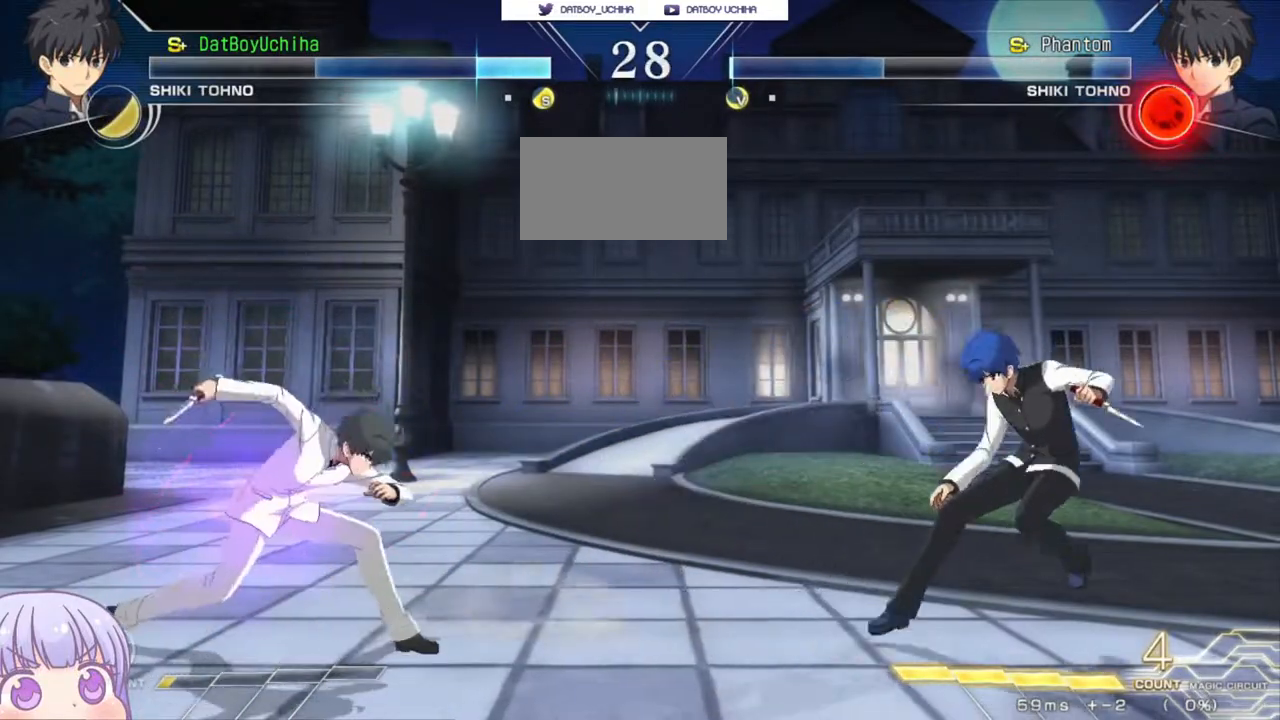
{"buttons": [], "left_stick": "down-right", "events": [[100, "left_stick", "left"], [133, "CIRCLE", "down"], [217, "CIRCLE", "up"], [300, "left_stick", "down-right"]]}
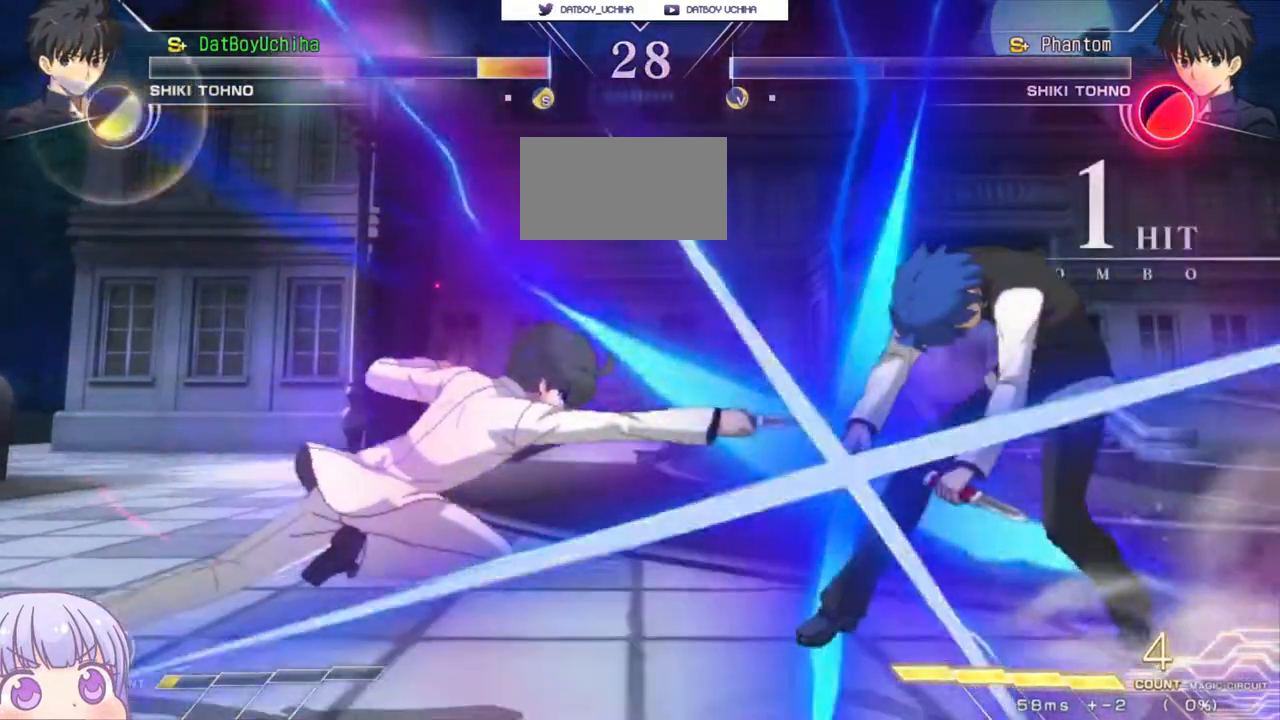
{"buttons": ["SQUARE"], "left_stick": "center", "events": [[150, "left_stick", "center"], [183, "SQUARE", "down"]]}
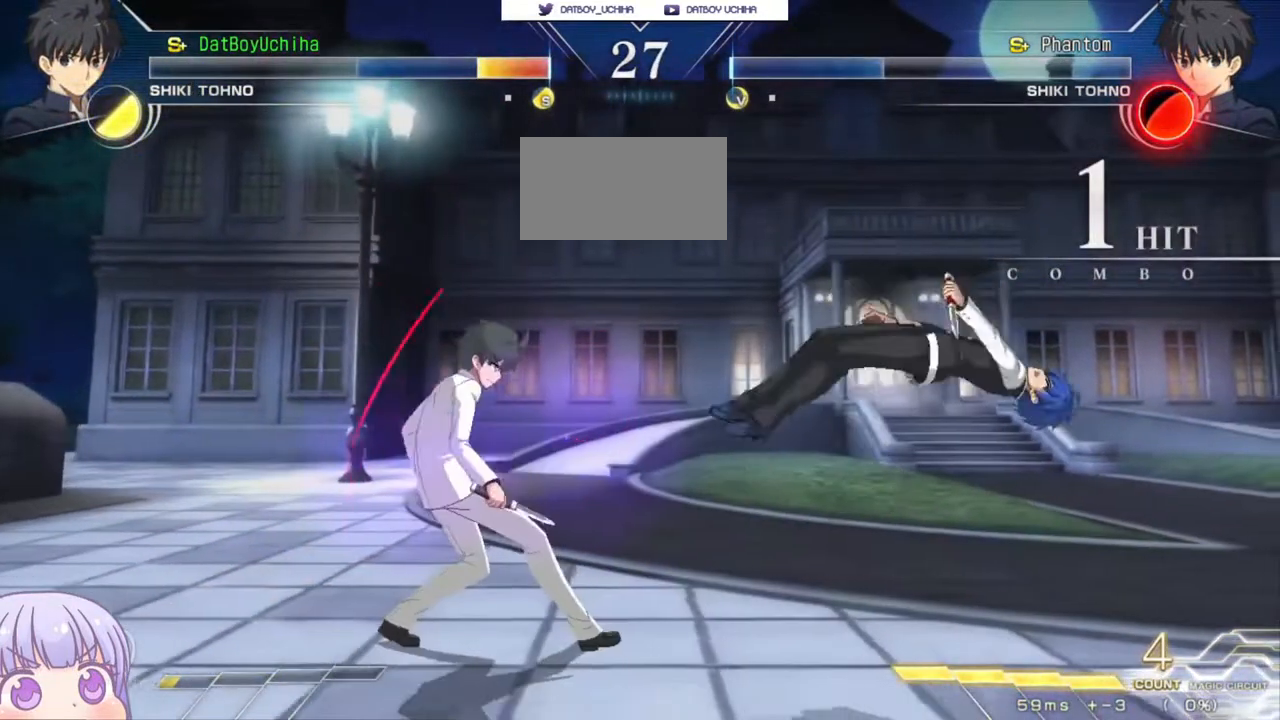
{"buttons": [], "left_stick": "down-right", "events": [[50, "left_stick", "right"], [267, "left_stick", "down-right"], [383, "SQUARE", "up"]]}
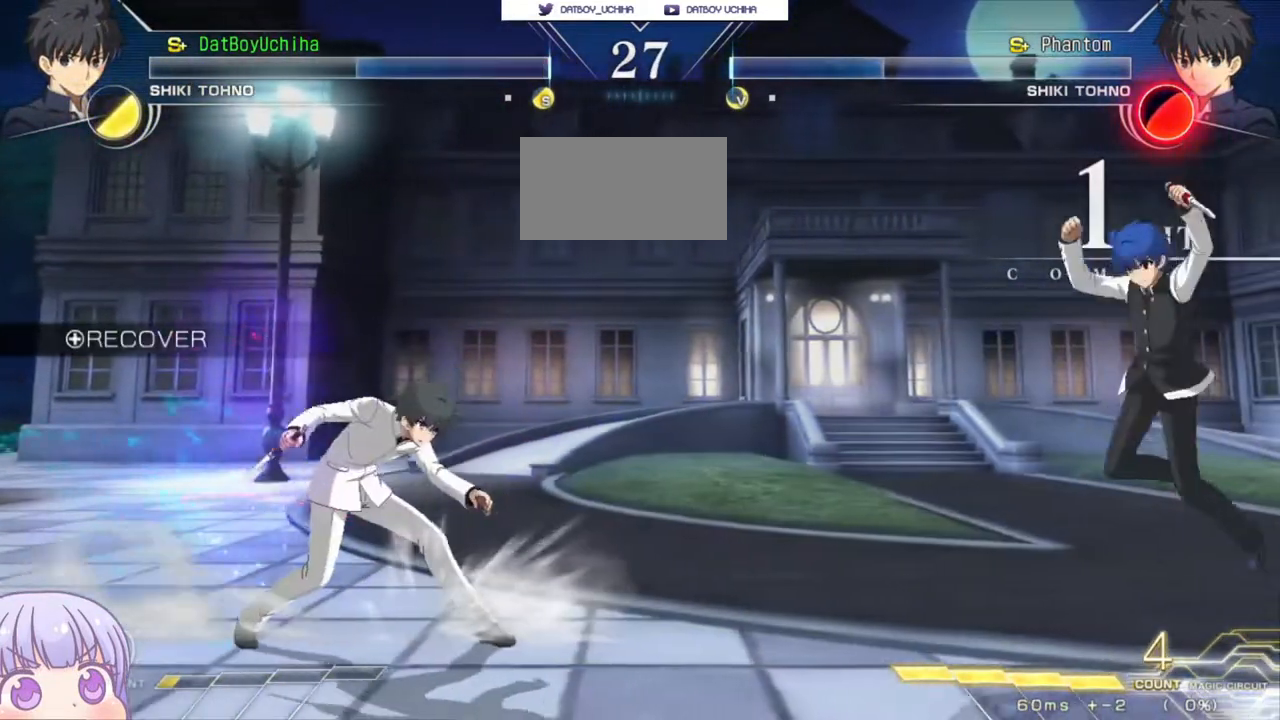
{"buttons": [], "left_stick": "up-left", "events": [[467, "left_stick", "up-left"]]}
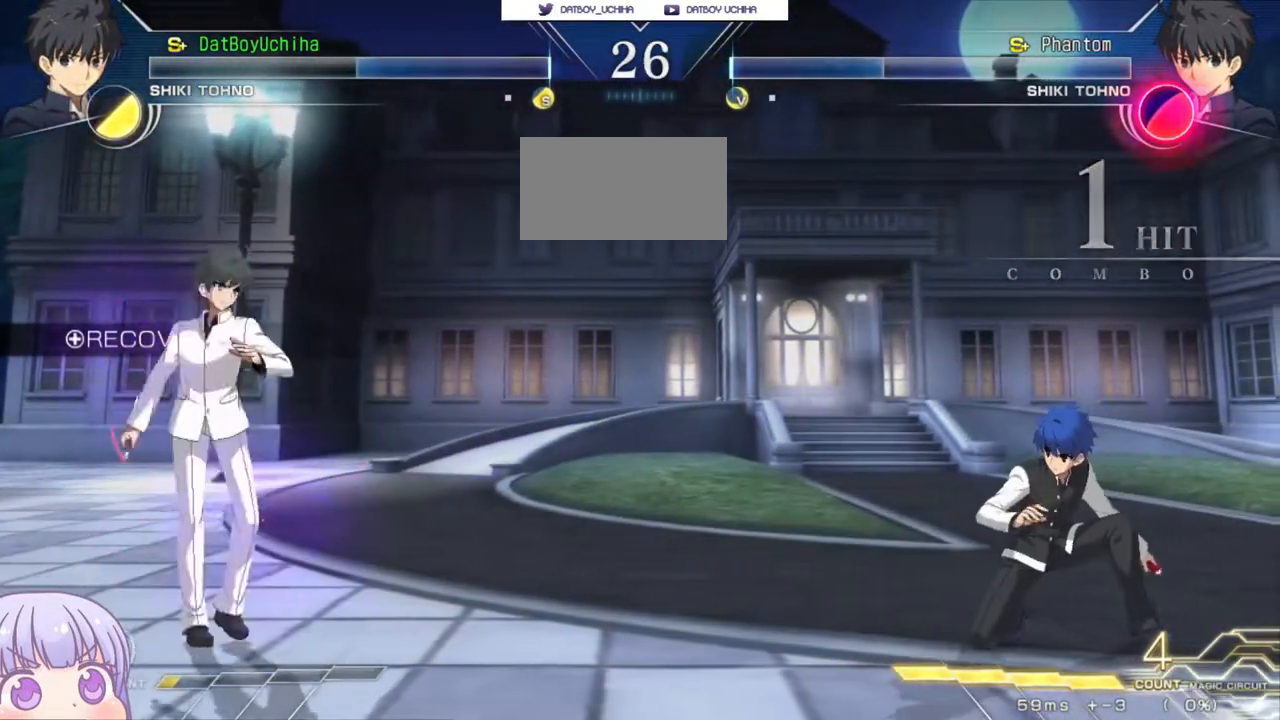
{"buttons": [], "left_stick": "down-right", "events": [[100, "left_stick", "down-right"]]}
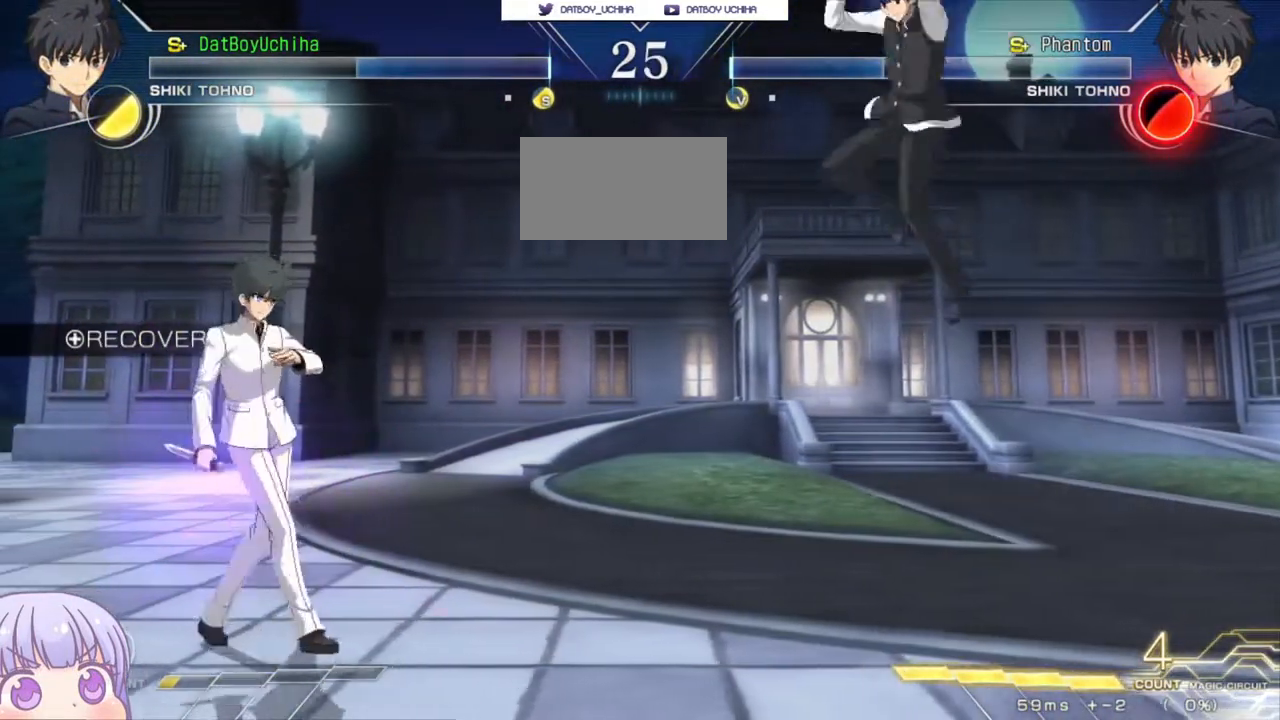
{"buttons": [], "left_stick": "center", "events": [[367, "left_stick", "center"], [400, "R1", "down"], [400, "TRIANGLE", "down"], [433, "R1", "up"], [433, "TRIANGLE", "up"]]}
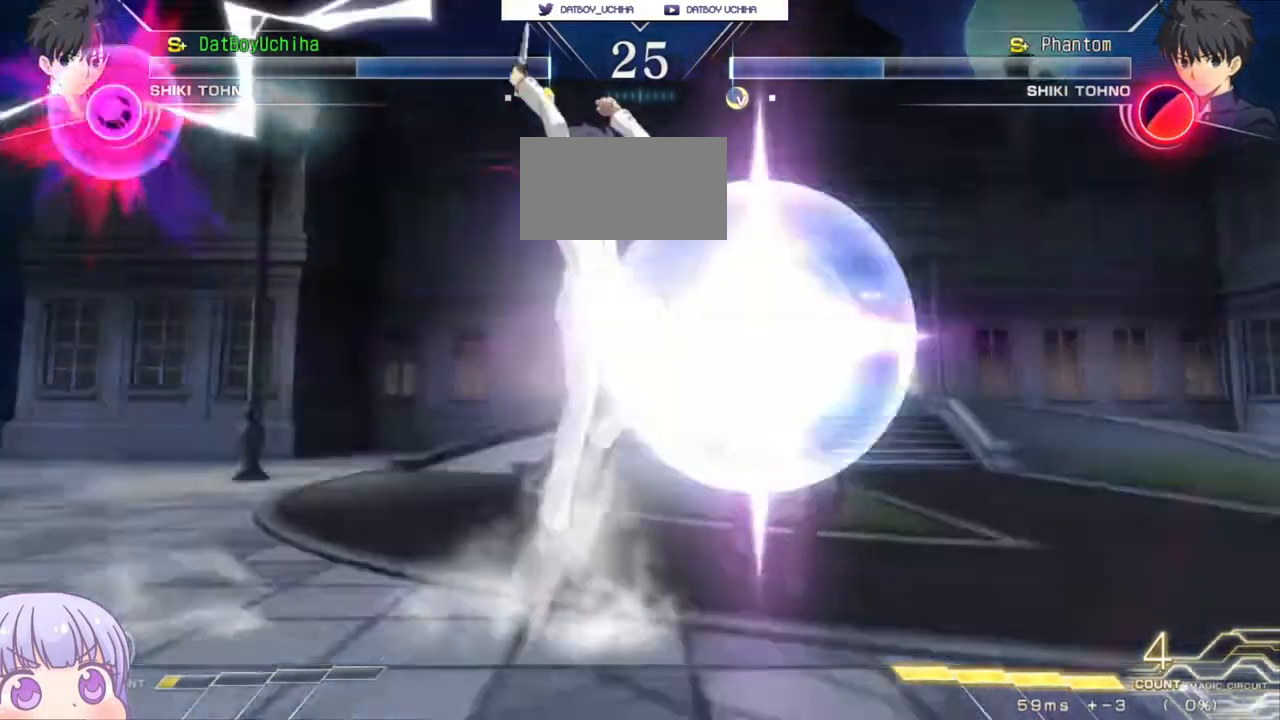
{"buttons": [], "left_stick": "center", "events": [[17, "R1", "down"], [17, "TRIANGLE", "down"], [50, "R1", "up"], [100, "R1", "down"], [133, "TRIANGLE", "up"], [150, "R1", "up"], [200, "TRIANGLE", "down"], [217, "TRIANGLE", "up"]]}
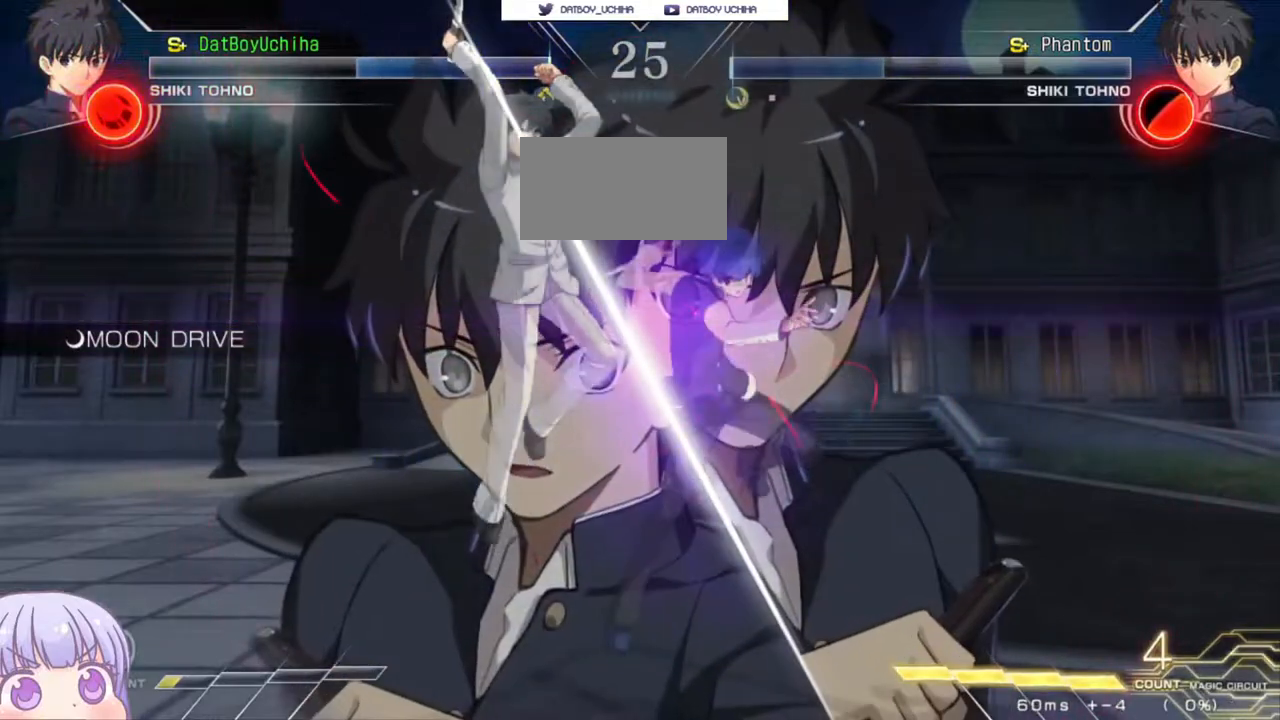
{"buttons": [], "left_stick": "right", "events": [[83, "left_stick", "up"], [267, "left_stick", "right"], [300, "CROSS", "down"], [300, "SQUARE", "down"], [333, "CROSS", "up"], [350, "SQUARE", "up"], [417, "CROSS", "down"], [417, "SQUARE", "down"], [467, "CROSS", "up"], [467, "SQUARE", "up"]]}
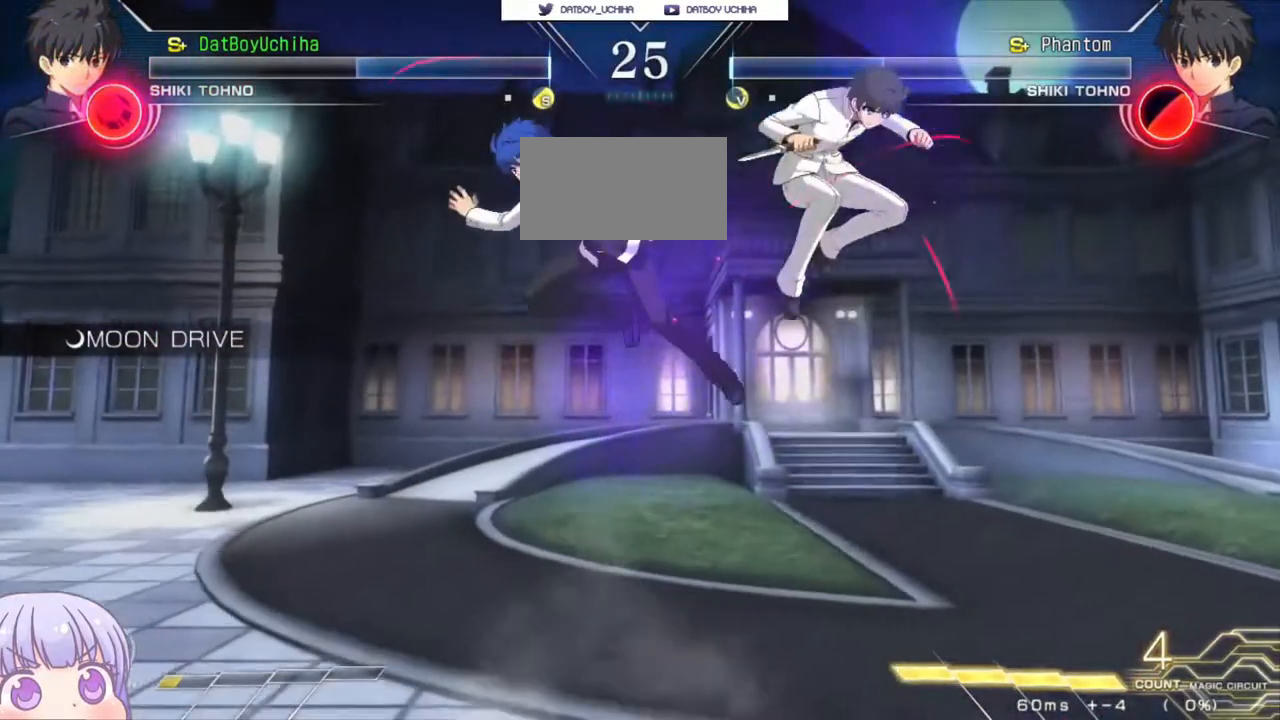
{"buttons": [], "left_stick": "down-left", "events": [[183, "left_stick", "center"], [400, "left_stick", "down-left"]]}
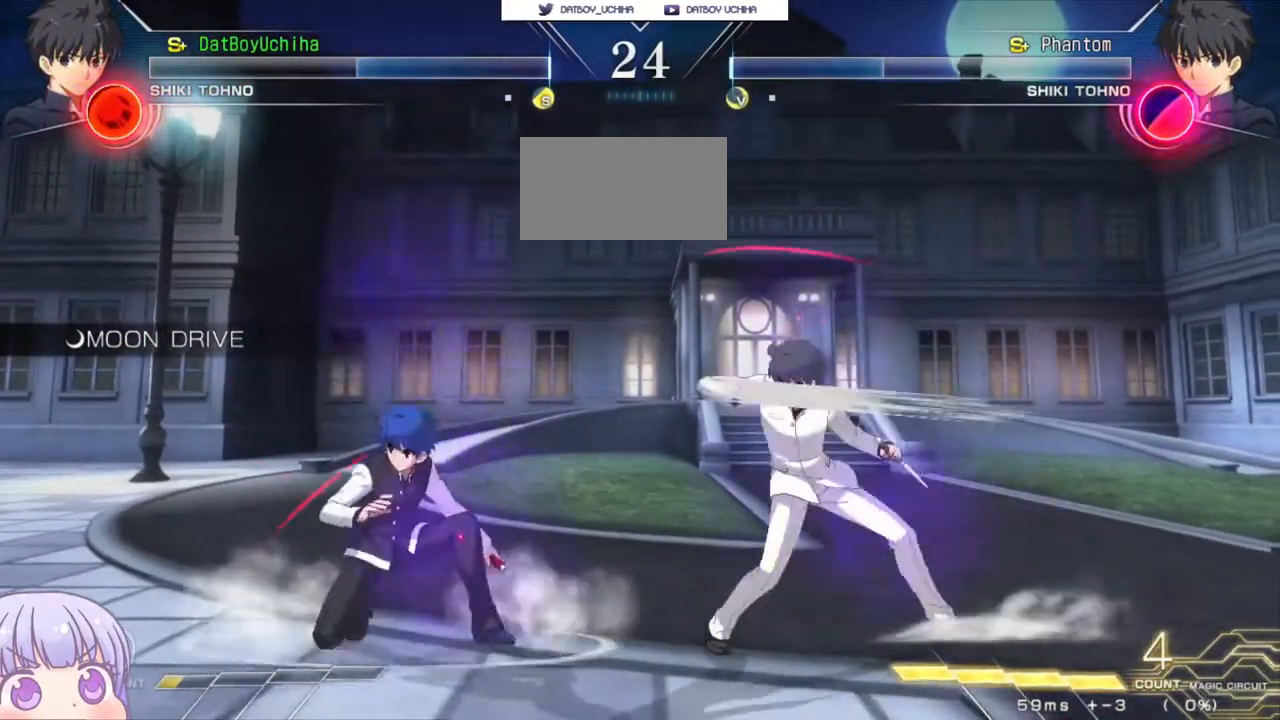
{"buttons": [], "left_stick": "right", "events": [[450, "left_stick", "right"]]}
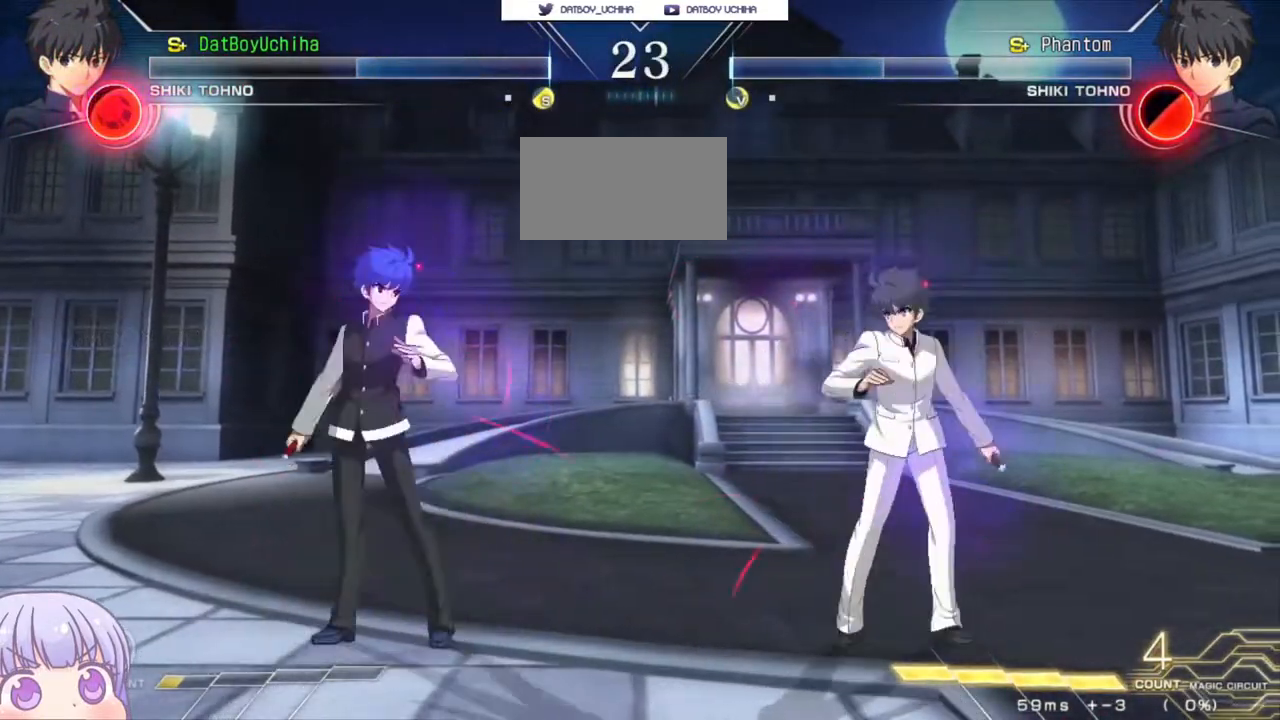
{"buttons": [], "left_stick": "down-left", "events": [[17, "CIRCLE", "down"], [83, "CIRCLE", "up"], [117, "left_stick", "down-left"]]}
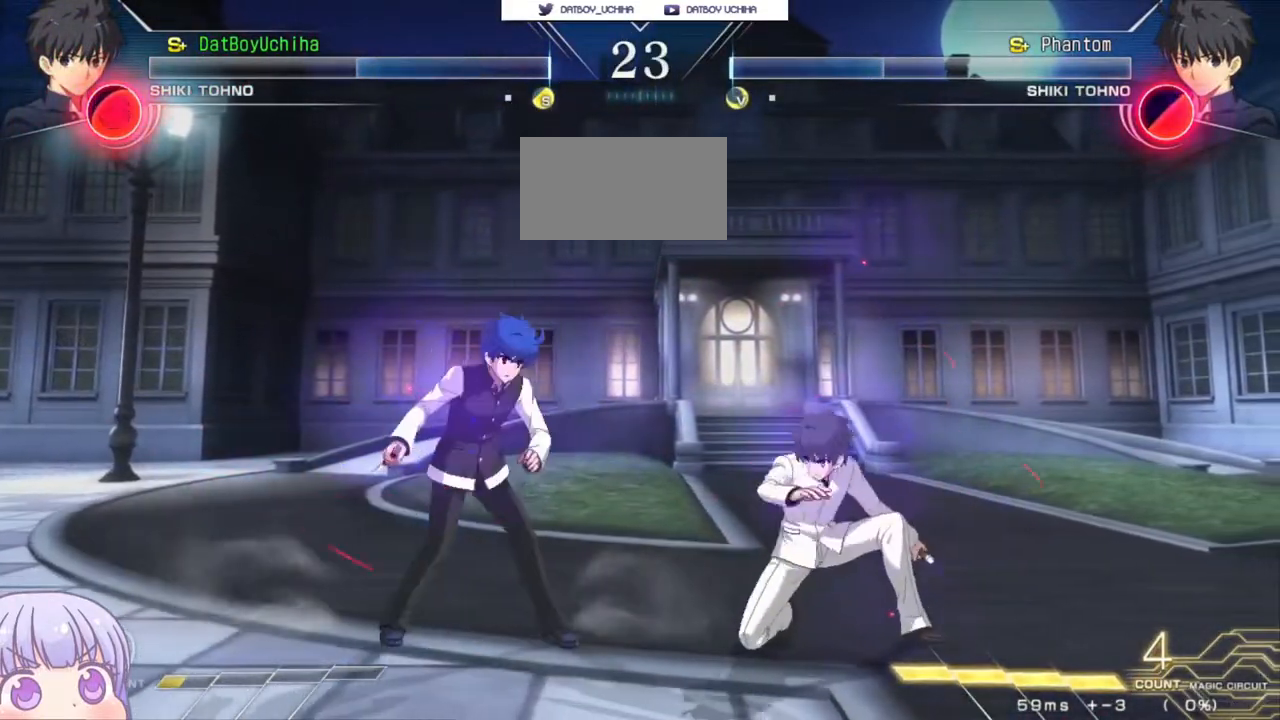
{"buttons": [], "left_stick": "down-left", "events": []}
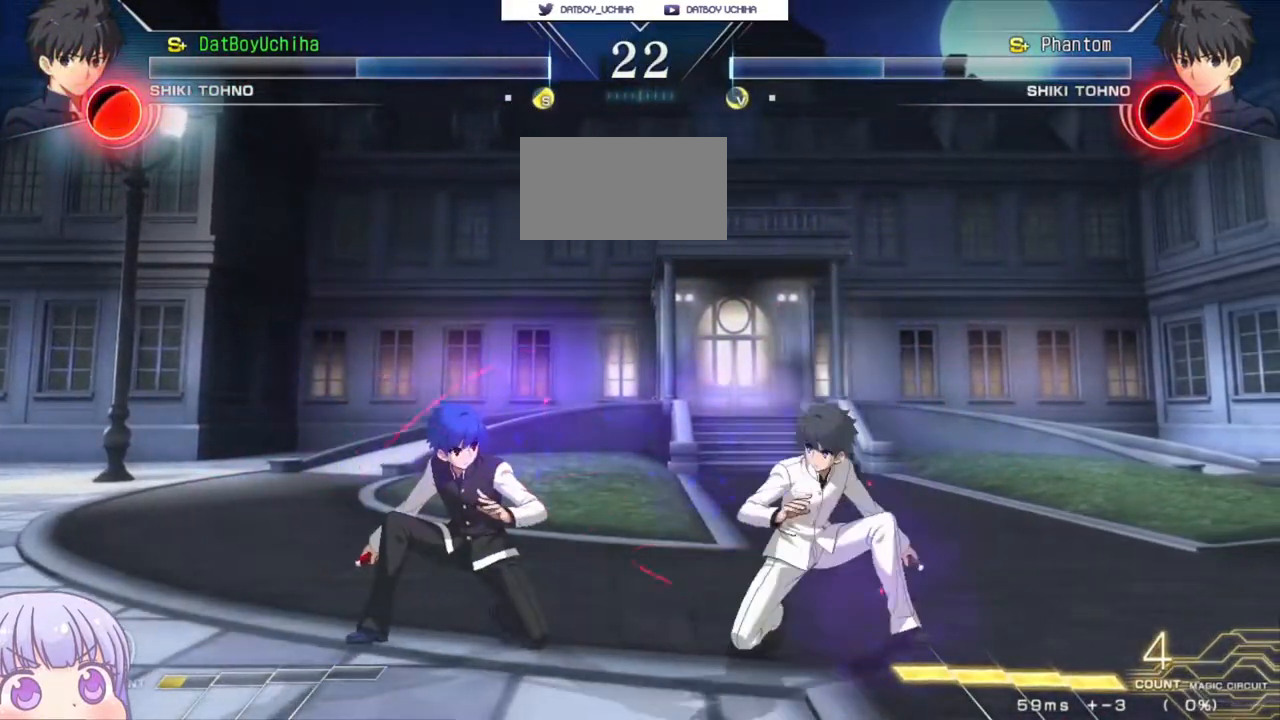
{"buttons": [], "left_stick": "down-left", "events": []}
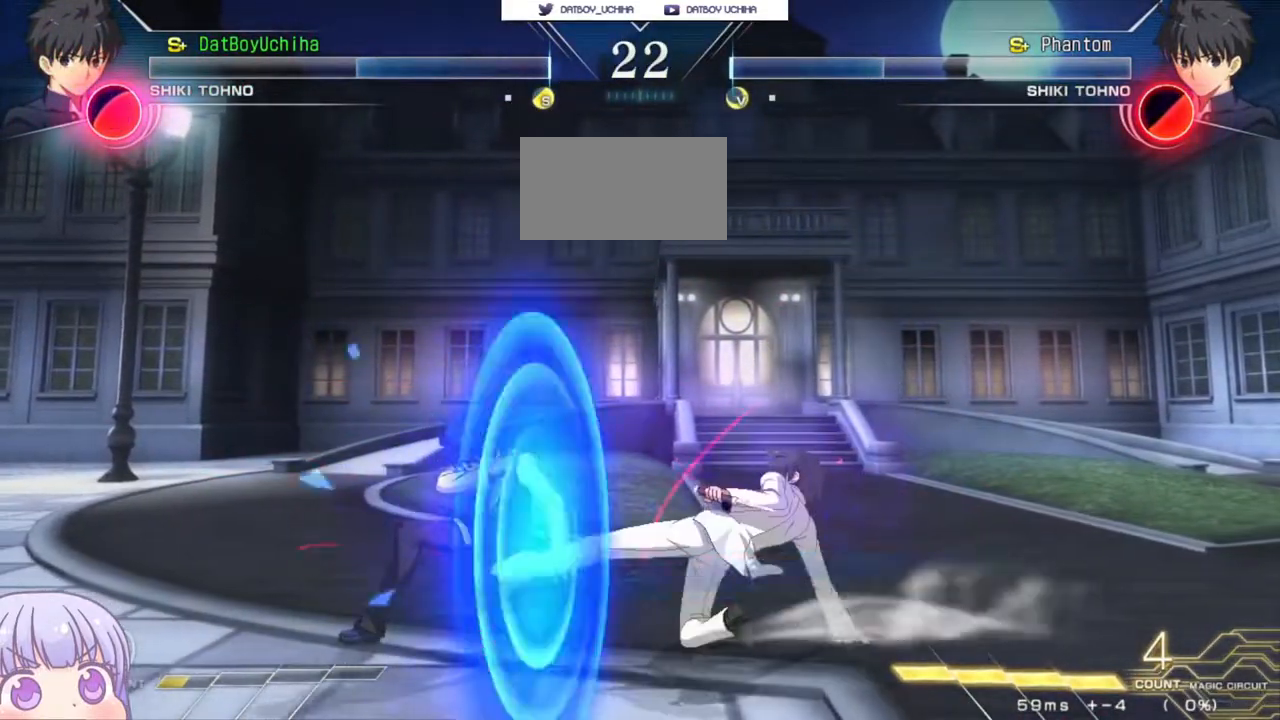
{"buttons": [], "left_stick": "down-left", "events": []}
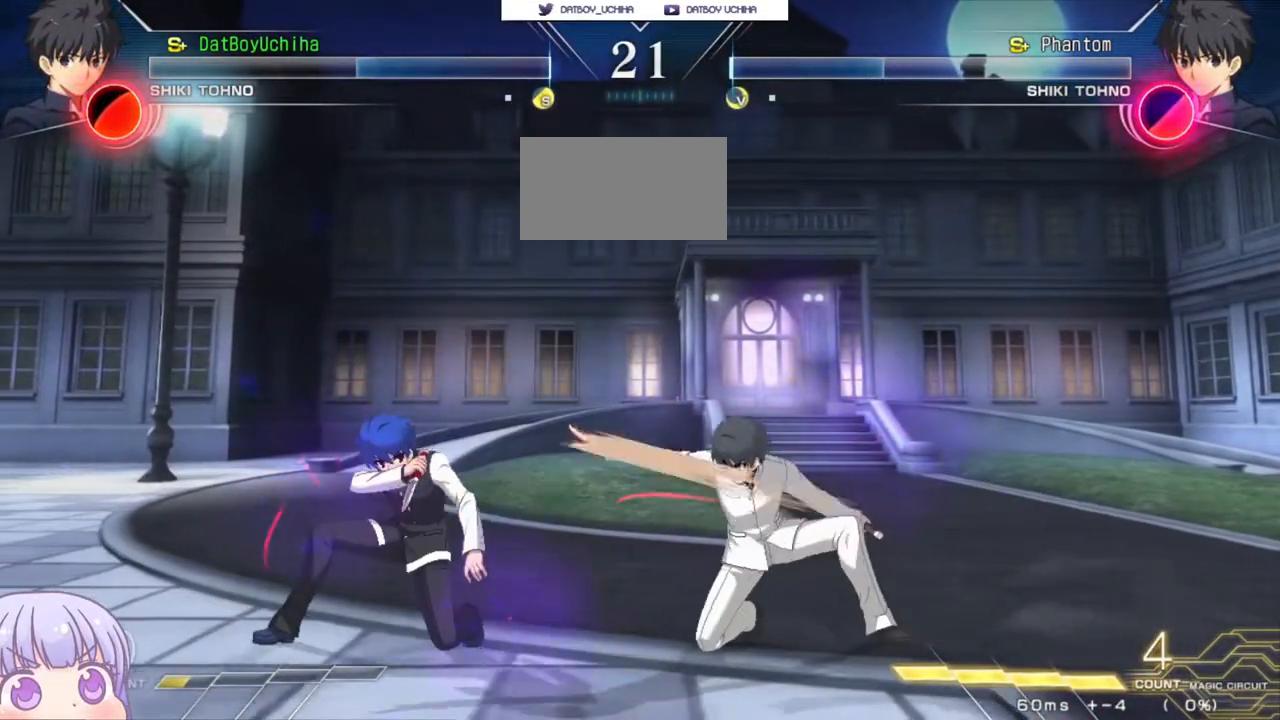
{"buttons": [], "left_stick": "left", "events": [[333, "CIRCLE", "down"], [333, "left_stick", "left"], [433, "CIRCLE", "up"]]}
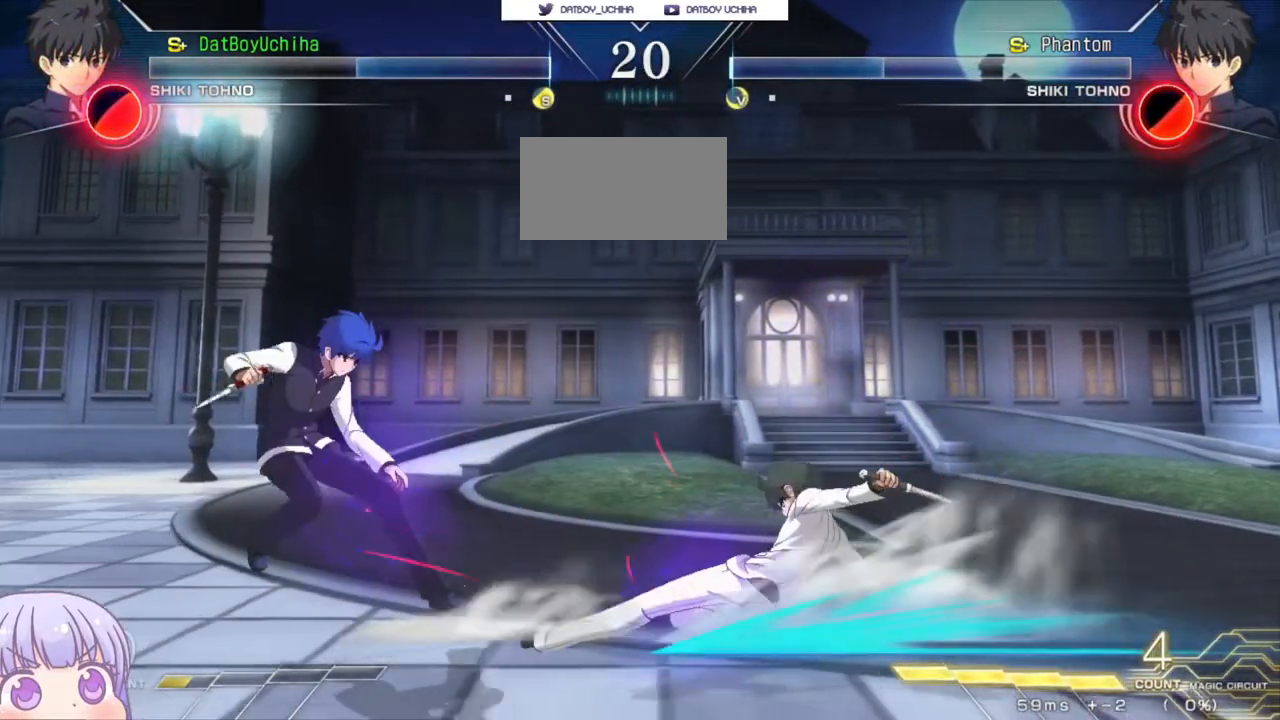
{"buttons": [], "left_stick": "right", "events": [[33, "left_stick", "center"], [267, "left_stick", "right"], [300, "CIRCLE", "down"], [400, "CIRCLE", "up"]]}
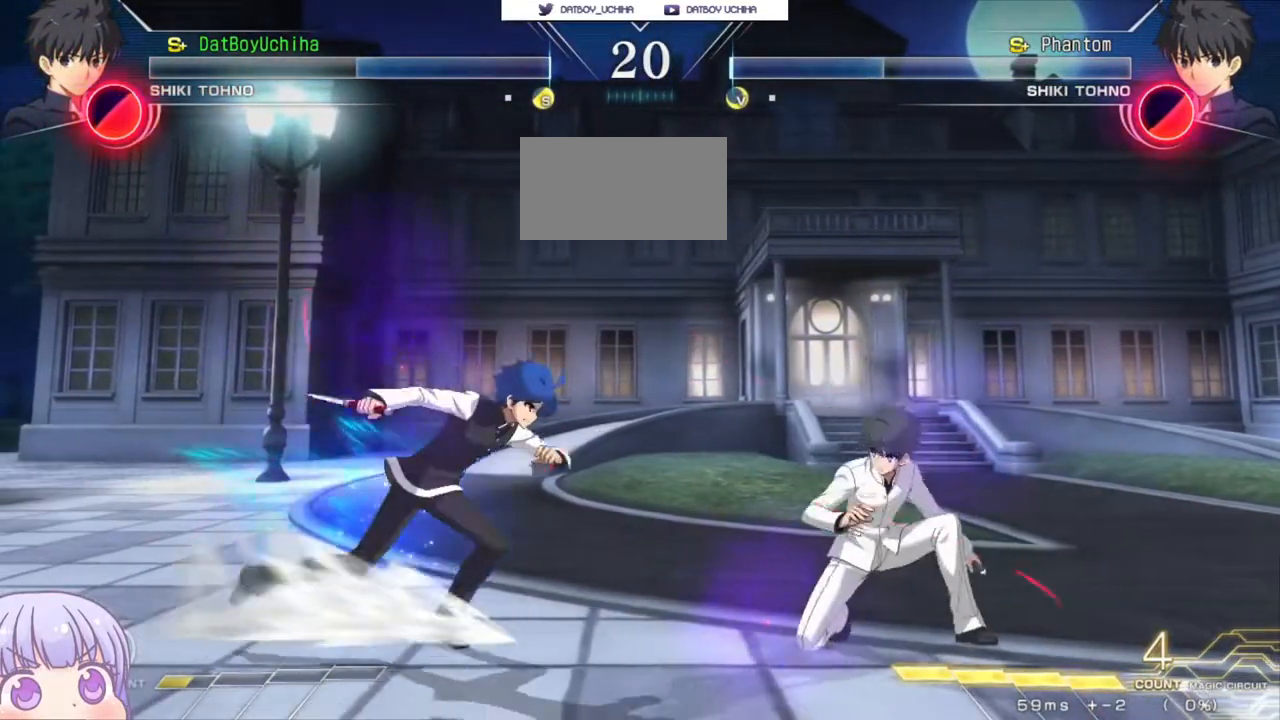
{"buttons": ["SQUARE"], "left_stick": "down-left", "events": [[117, "left_stick", "down-left"], [167, "SQUARE", "down"], [233, "SQUARE", "up"], [467, "SQUARE", "down"]]}
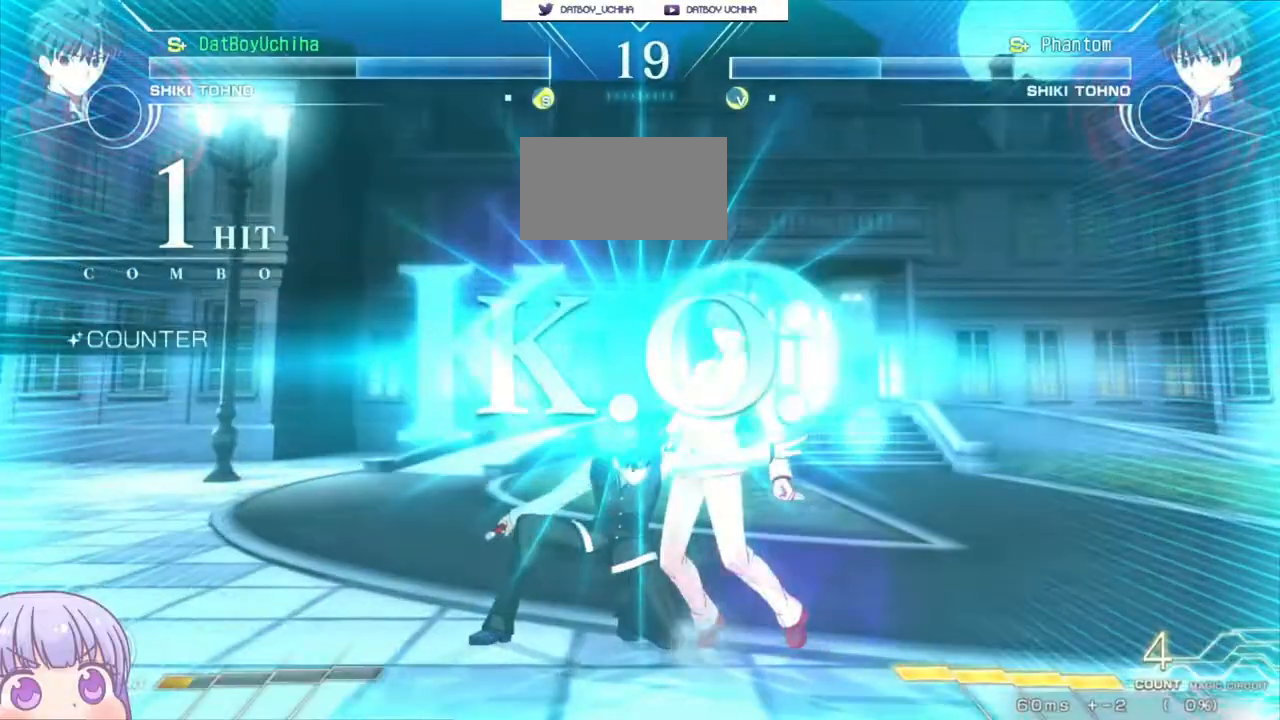
{"buttons": [], "left_stick": "center", "events": [[17, "SQUARE", "up"], [250, "left_stick", "center"]]}
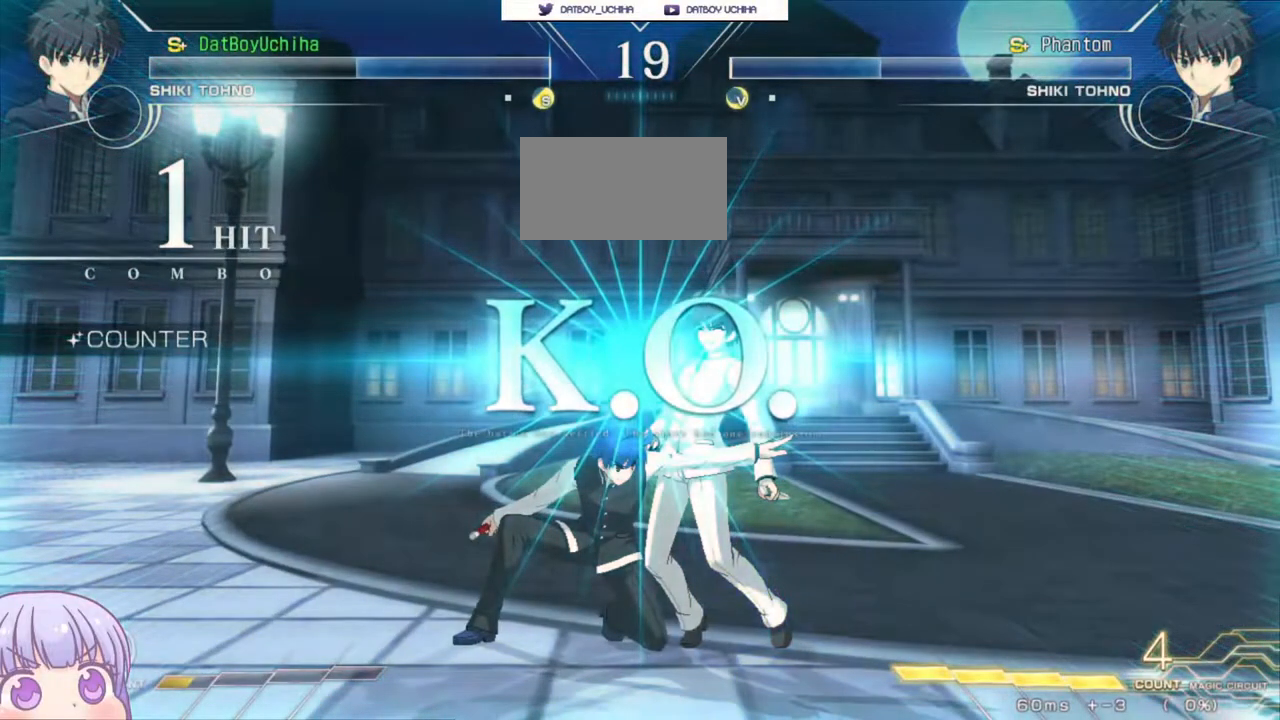
{"buttons": [], "left_stick": "center", "events": []}
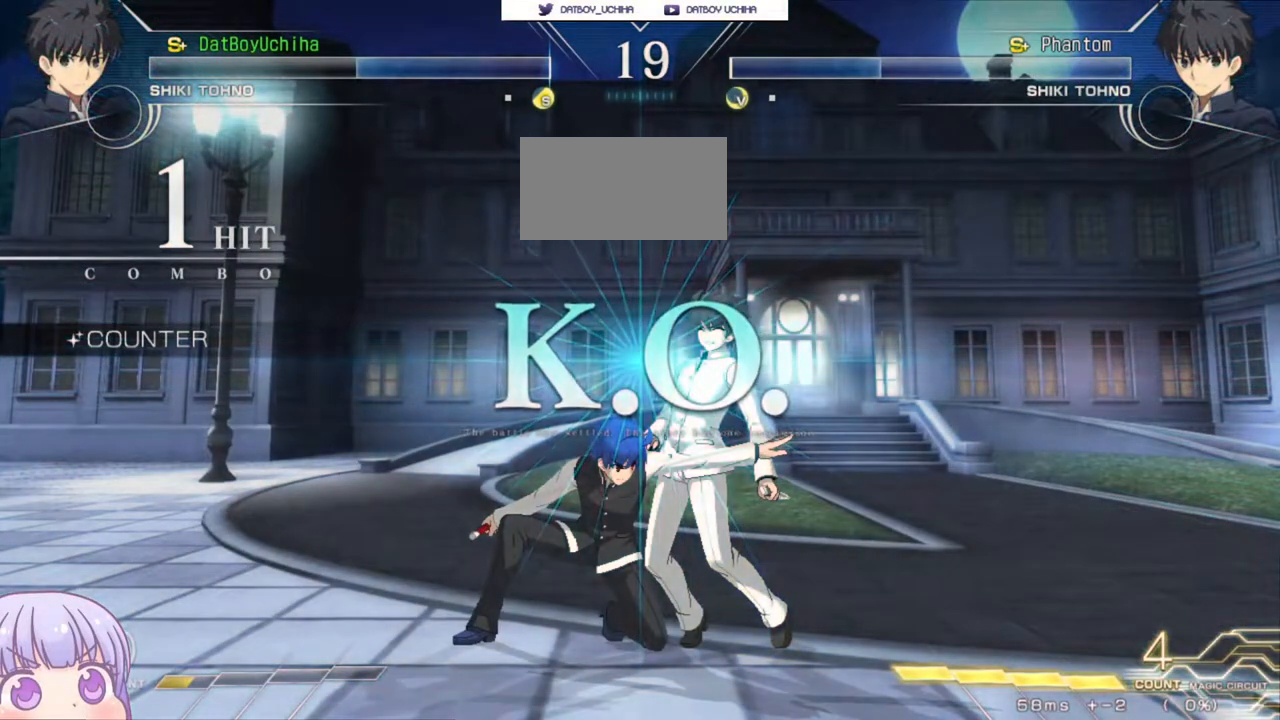
{"buttons": [], "left_stick": "center", "events": []}
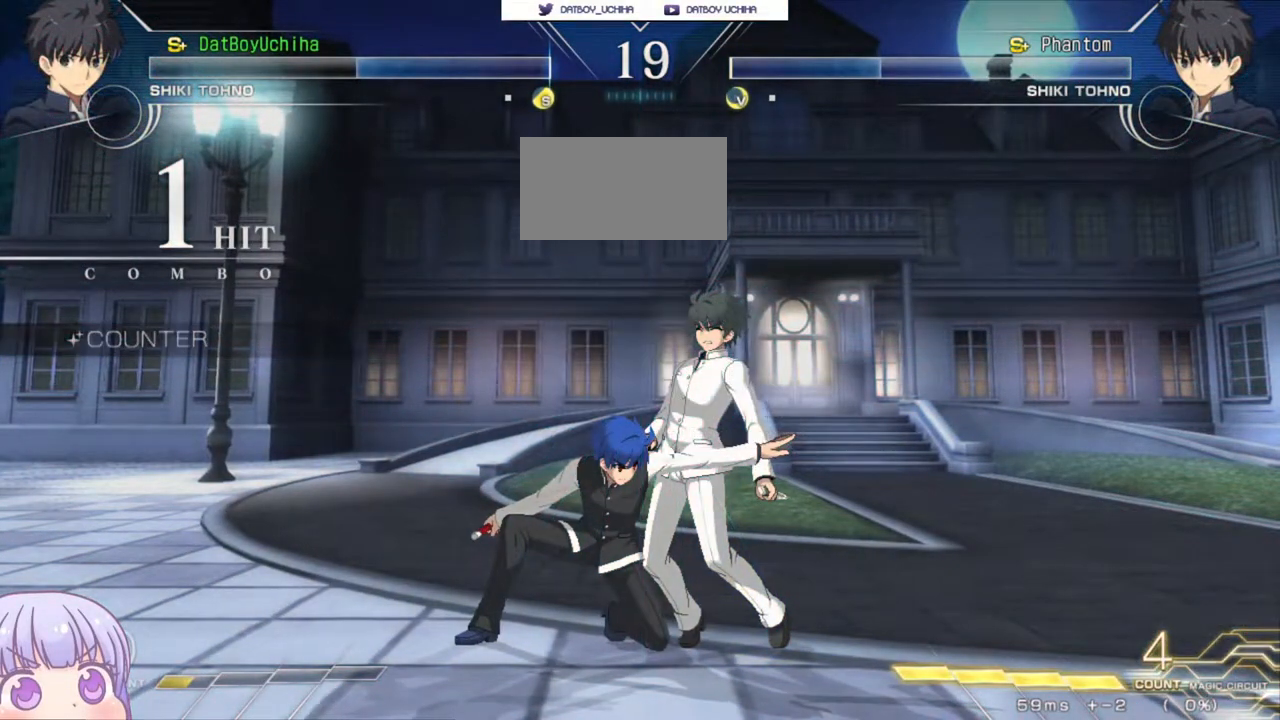
{"buttons": [], "left_stick": "center", "events": []}
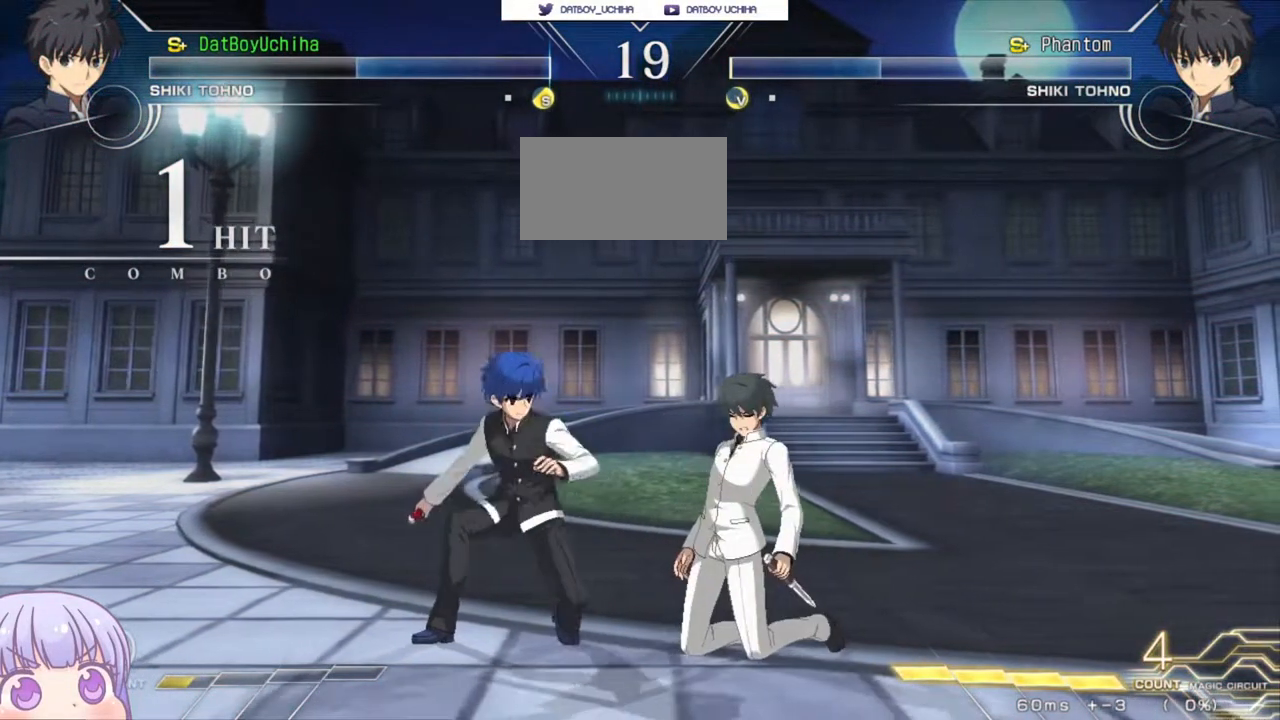
{"buttons": [], "left_stick": "center", "events": []}
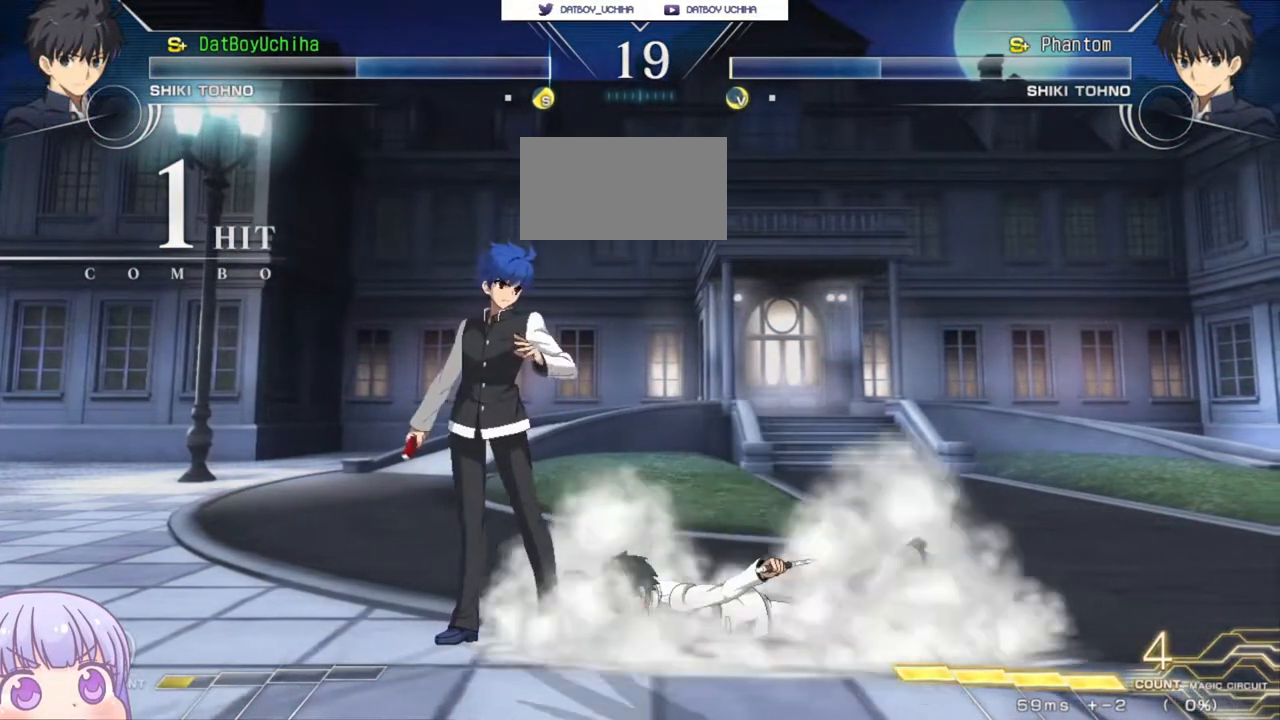
{"buttons": ["CROSS"], "left_stick": "center", "events": [[433, "CROSS", "down"]]}
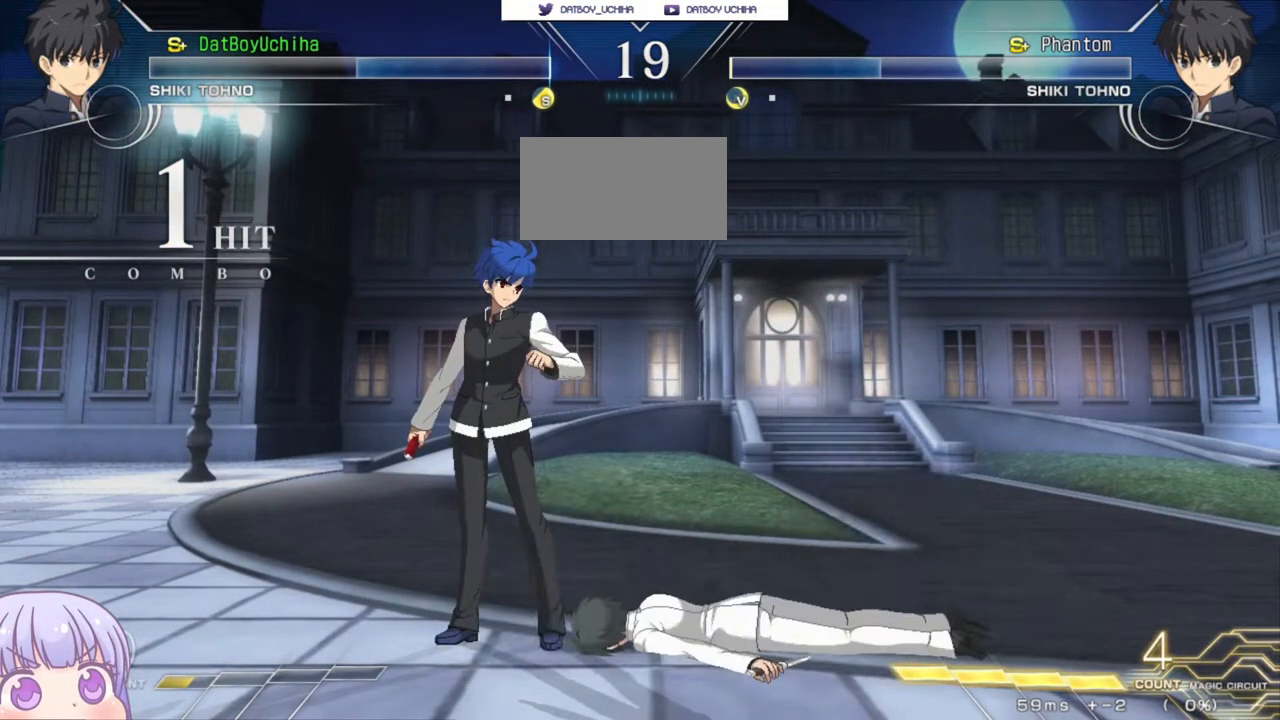
{"buttons": ["CROSS"], "left_stick": "center", "events": [[33, "CROSS", "up"], [100, "CROSS", "down"], [200, "CROSS", "up"], [283, "CROSS", "down"], [367, "CROSS", "up"], [450, "CROSS", "down"]]}
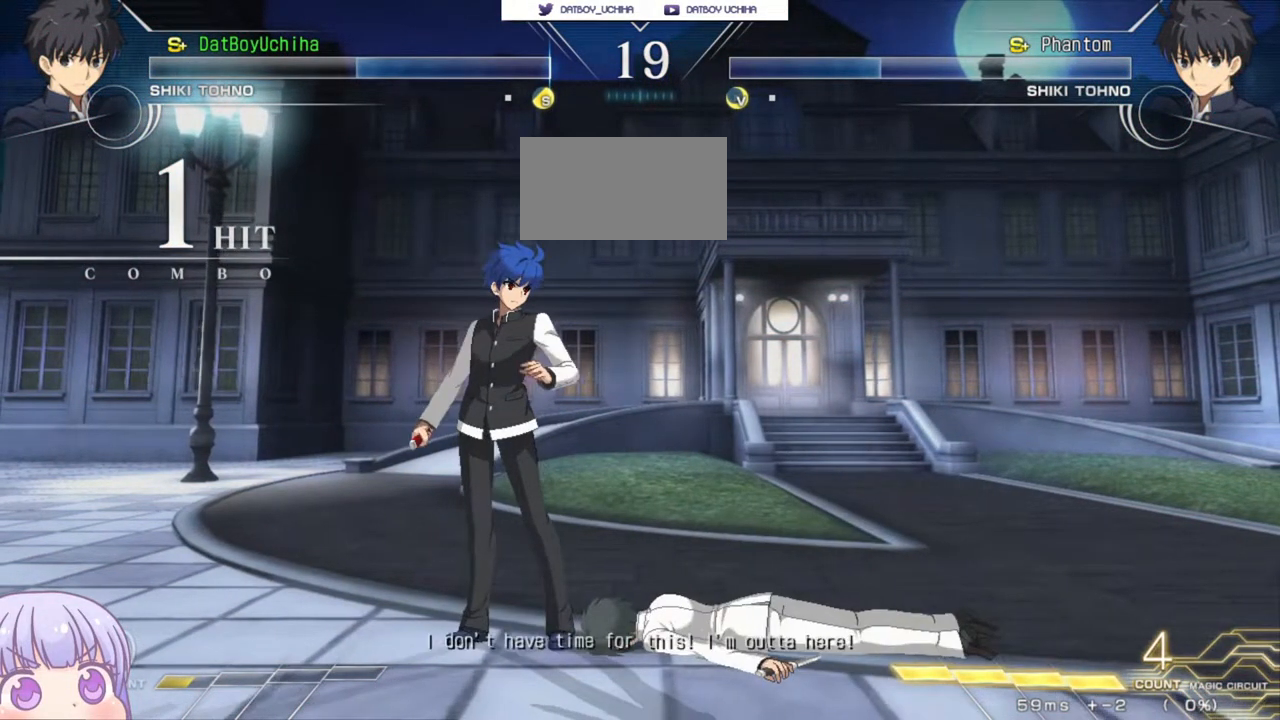
{"buttons": [], "left_stick": "center", "events": [[67, "CROSS", "up"]]}